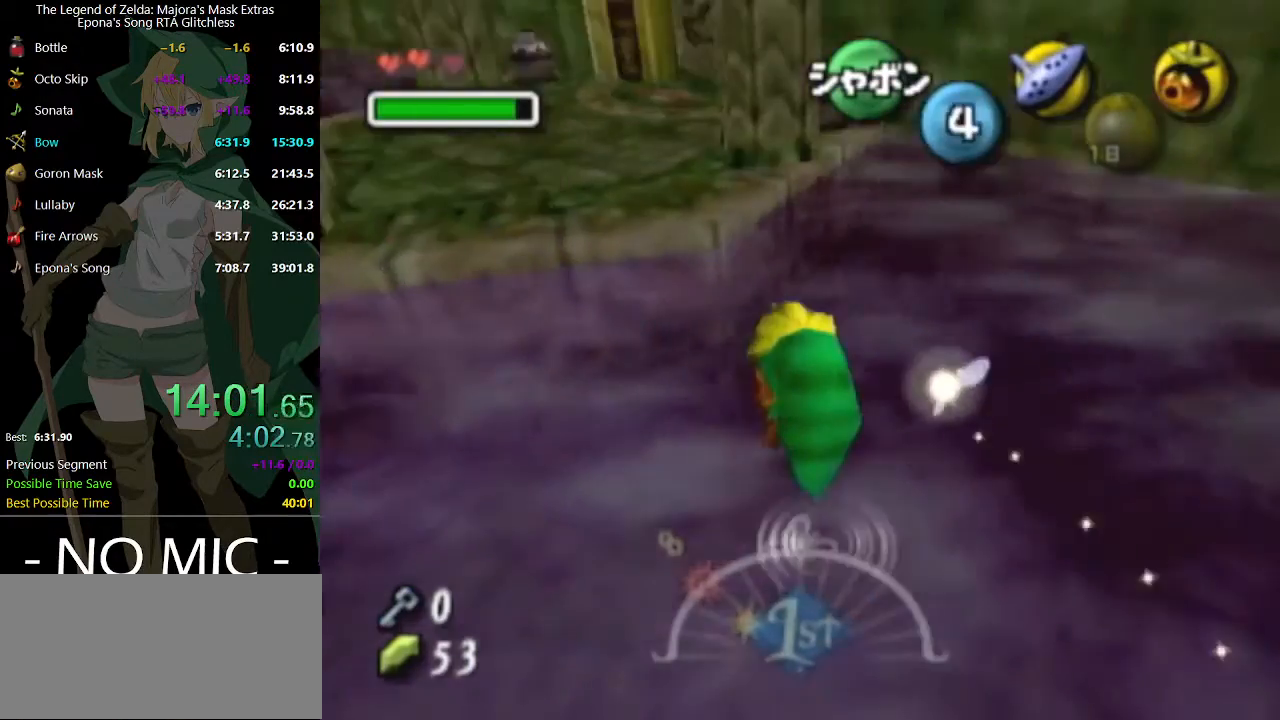
Gameplay with a controller (Nintendo layout); each line is a JSON object with the inputs held at the frame after it. "events" lists button and stick changes between this image and that frame as [ms after this image, input, new state], when the widget could be followed in between. Not read: L3 R3.
{"buttons": [], "left_stick": "up", "right_stick": "center", "events": [[33, "left_stick", "up"]]}
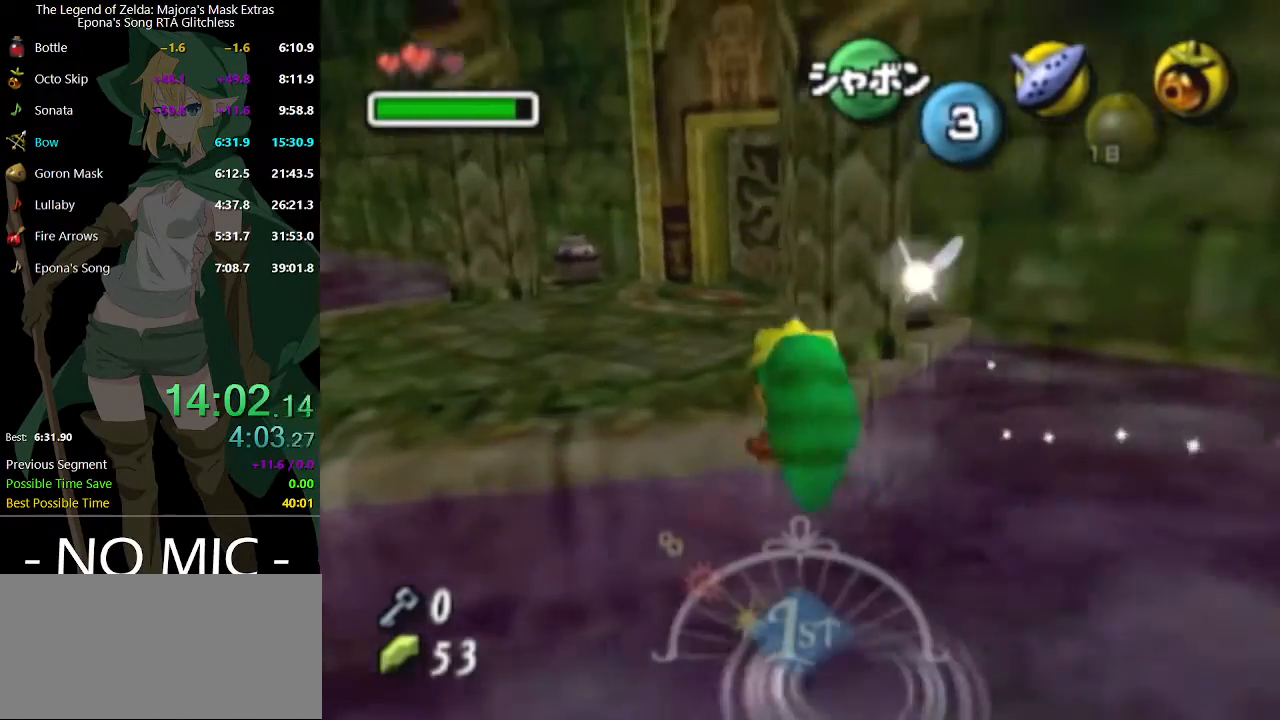
{"buttons": [], "left_stick": "up", "right_stick": "center", "events": []}
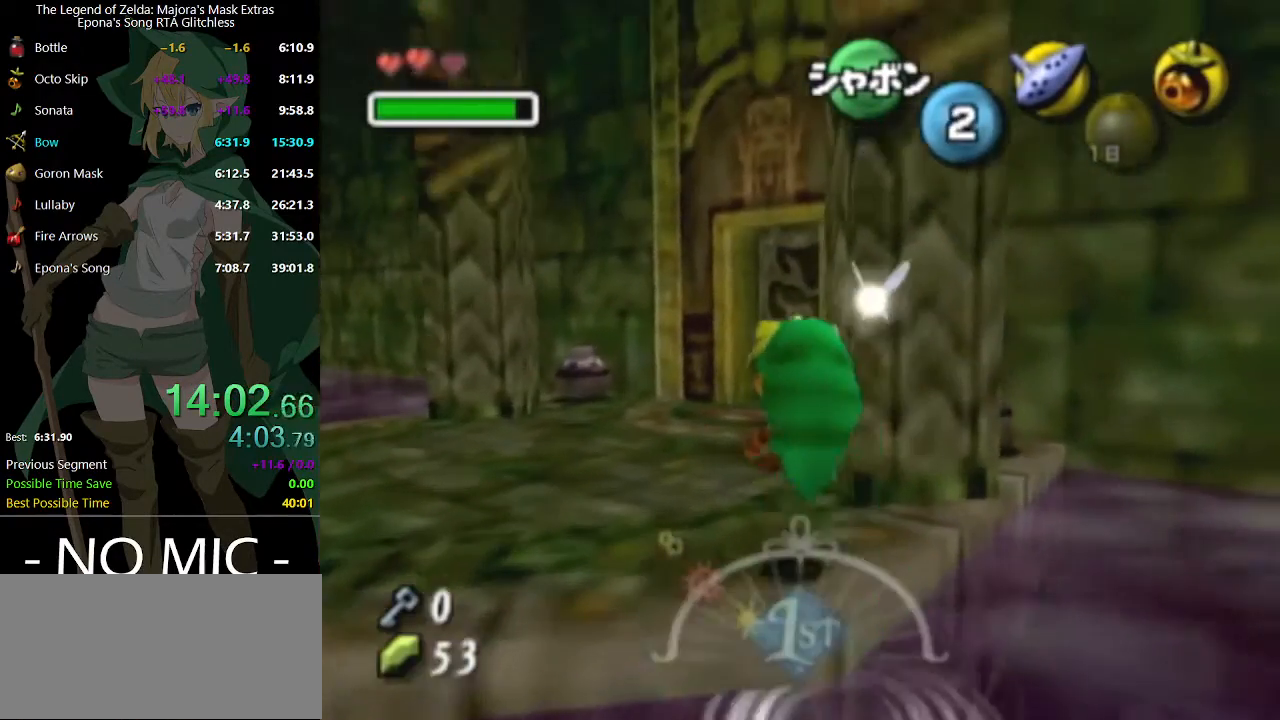
{"buttons": ["A"], "left_stick": "up", "right_stick": "center", "events": [[367, "A", "down"]]}
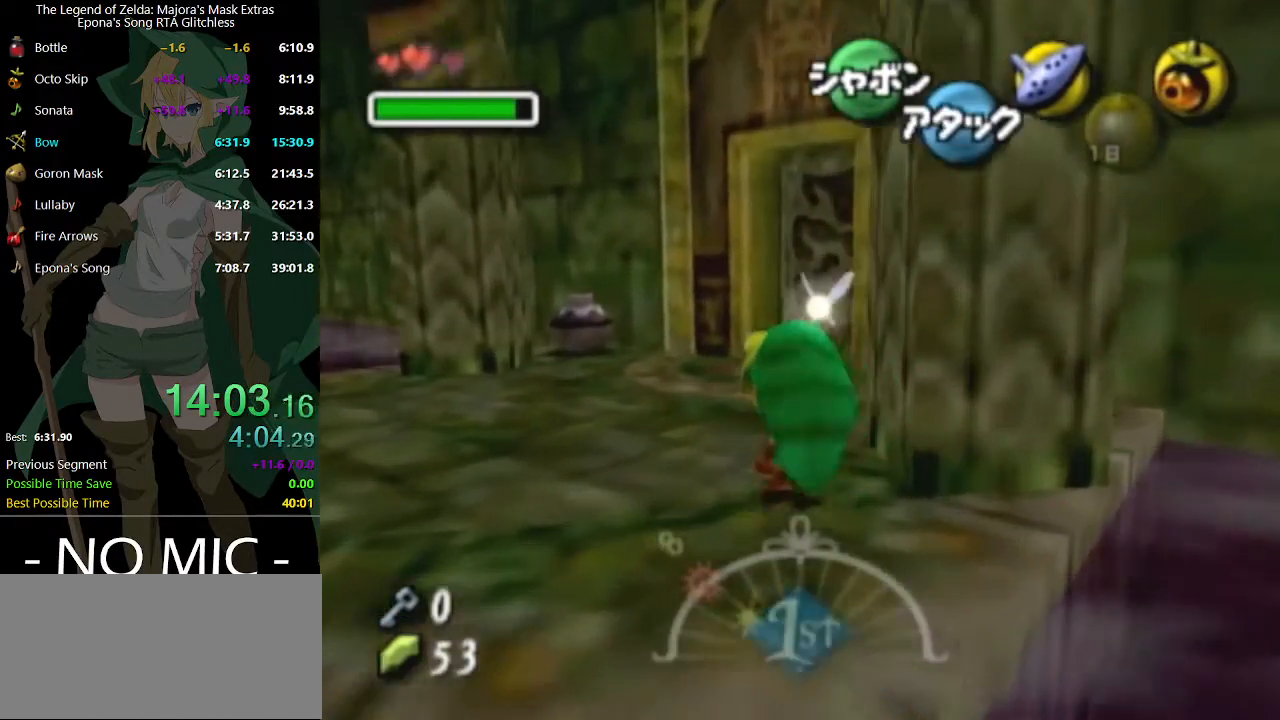
{"buttons": [], "left_stick": "up-right", "right_stick": "center", "events": [[167, "A", "up"], [467, "left_stick", "up-right"]]}
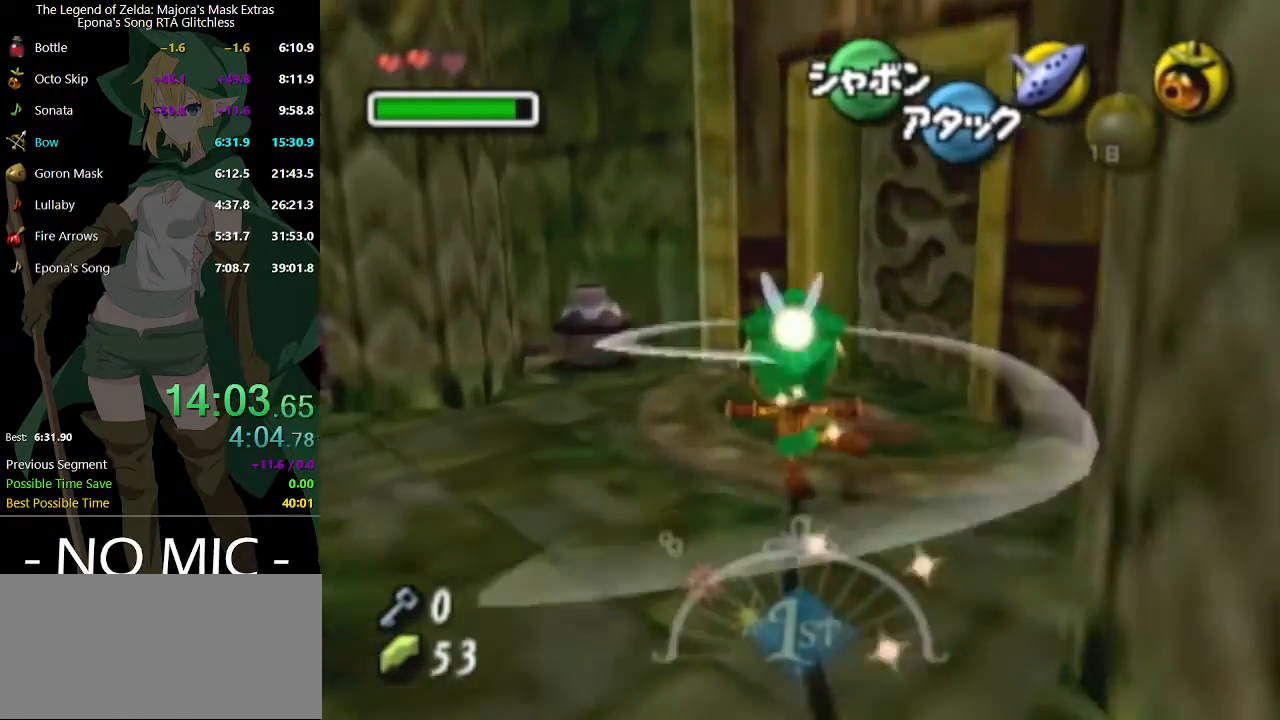
{"buttons": [], "left_stick": "center", "right_stick": "center", "events": [[267, "A", "down"], [300, "A", "up"], [400, "left_stick", "center"]]}
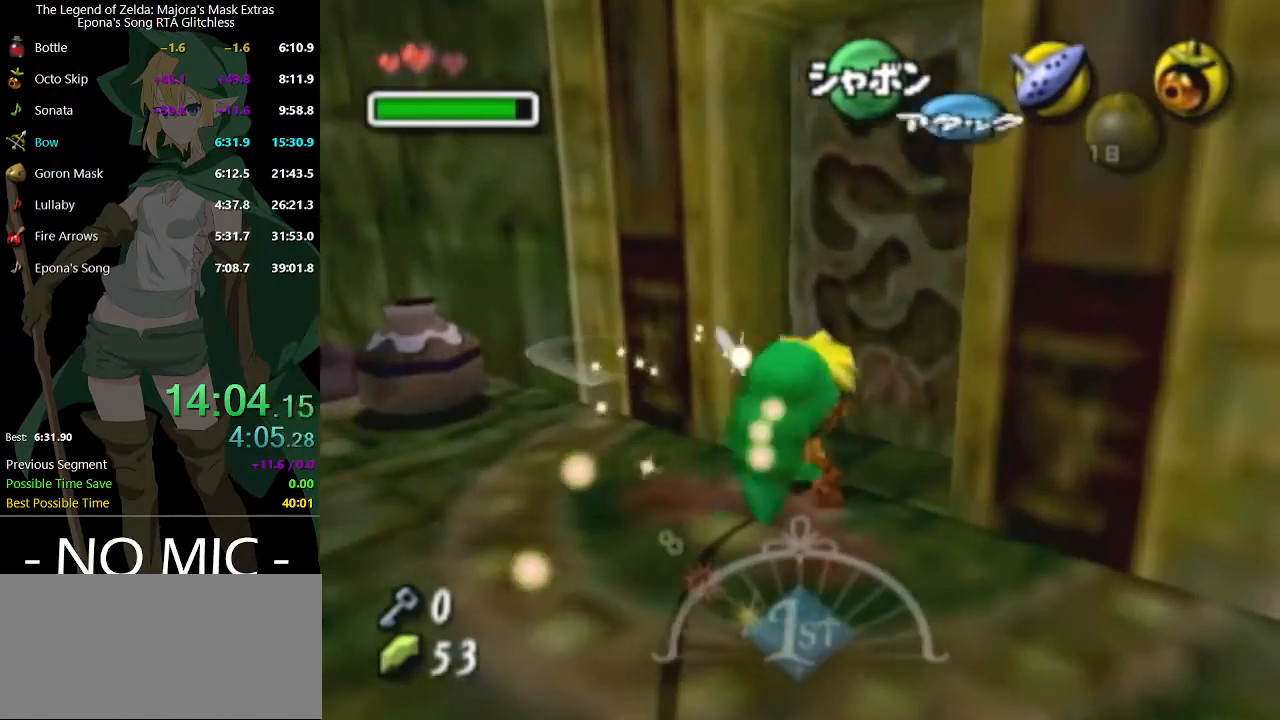
{"buttons": [], "left_stick": "center", "right_stick": "center", "events": []}
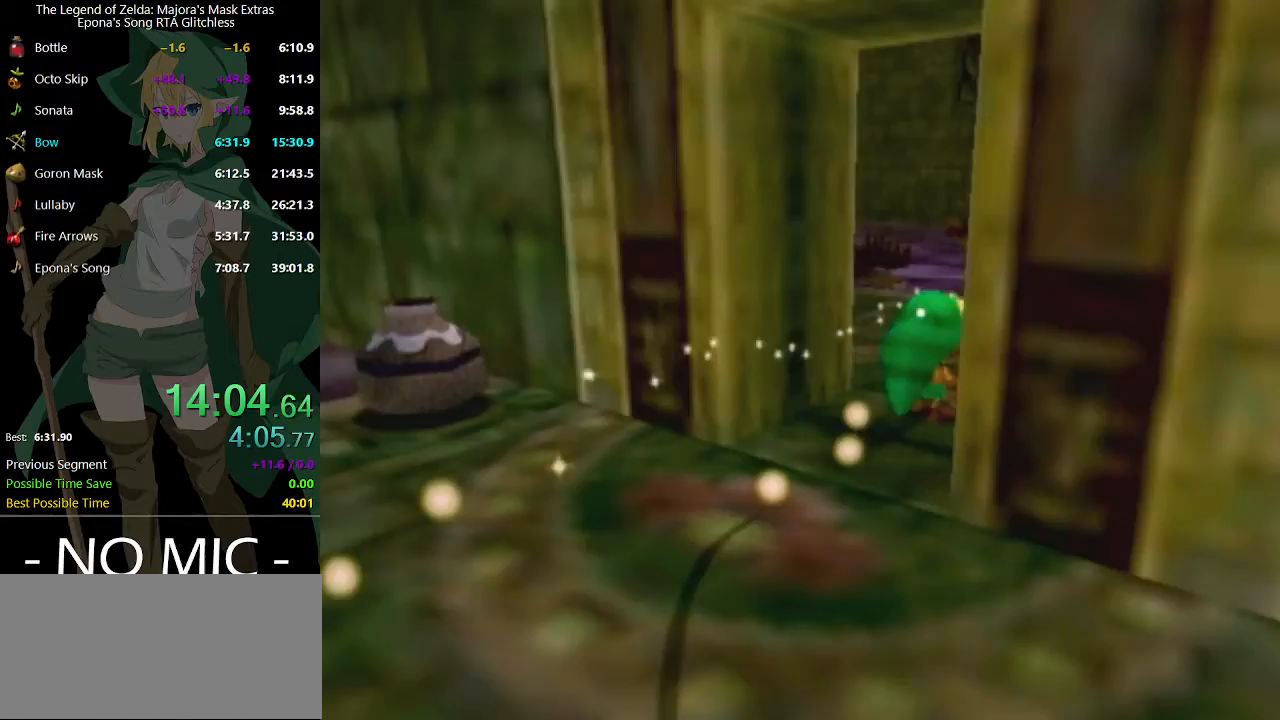
{"buttons": [], "left_stick": "up", "right_stick": "center", "events": [[233, "left_stick", "up"]]}
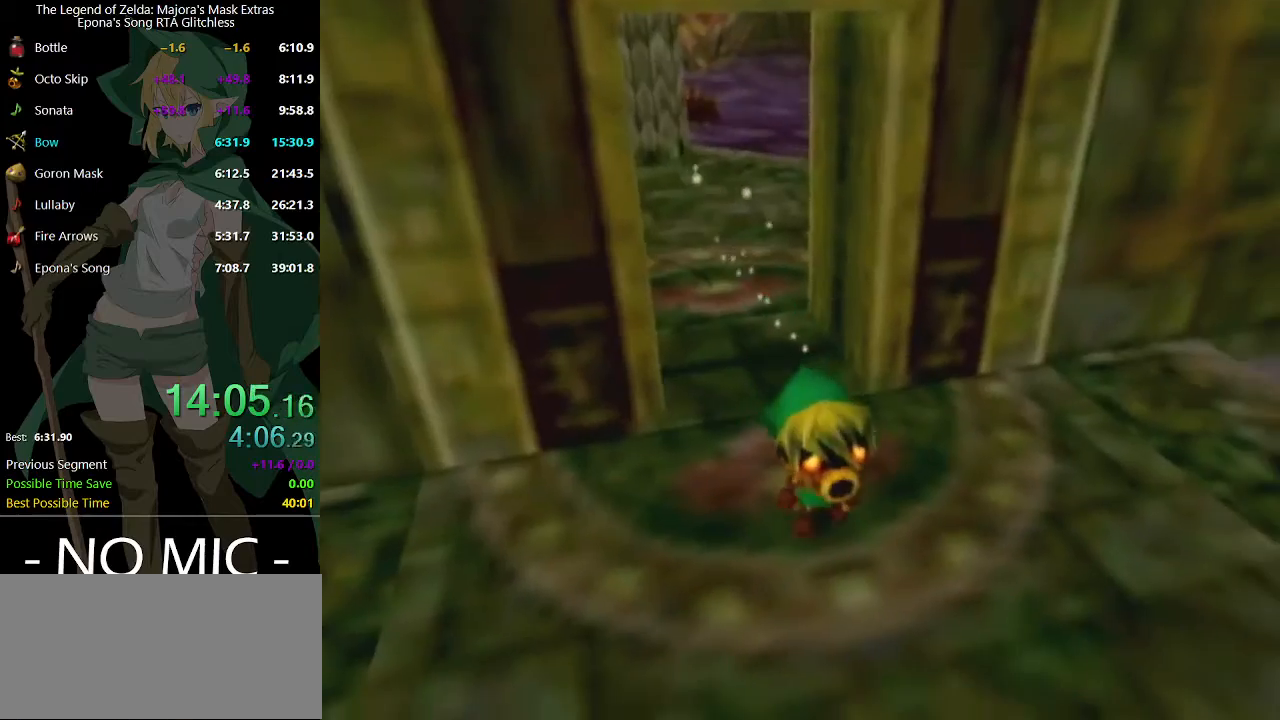
{"buttons": [], "left_stick": "up", "right_stick": "center", "events": []}
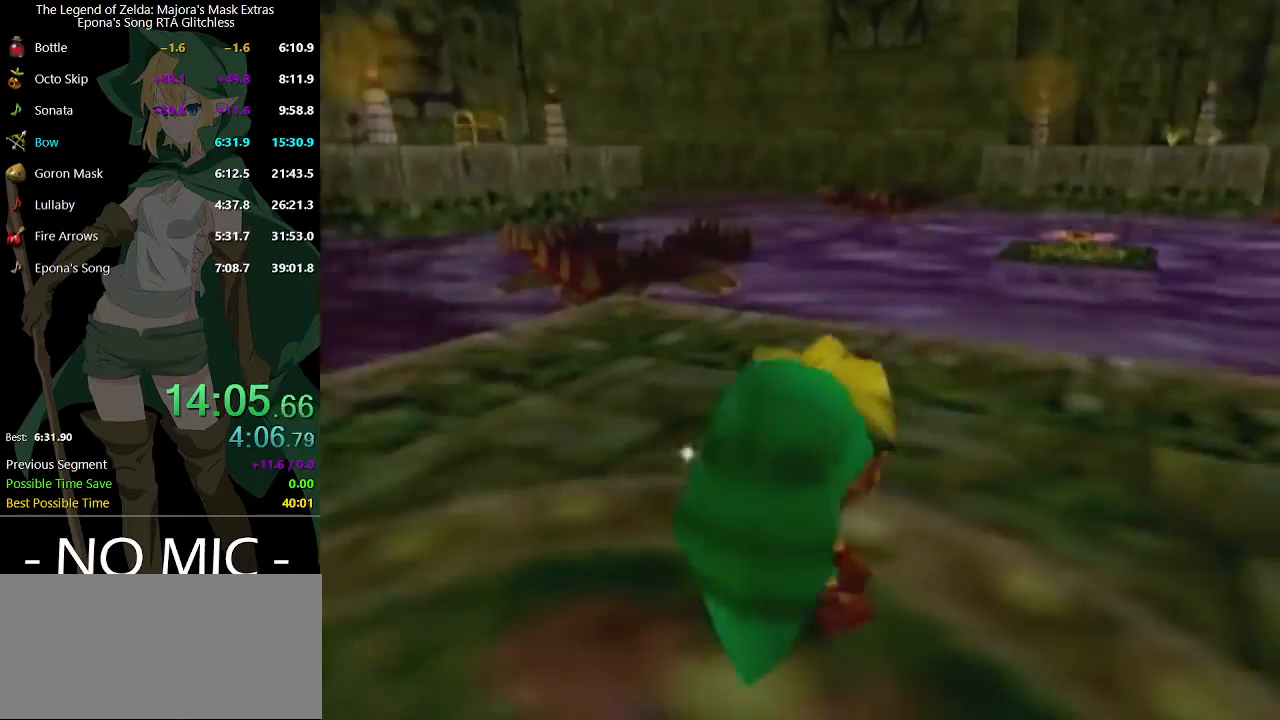
{"buttons": [], "left_stick": "up", "right_stick": "center", "events": []}
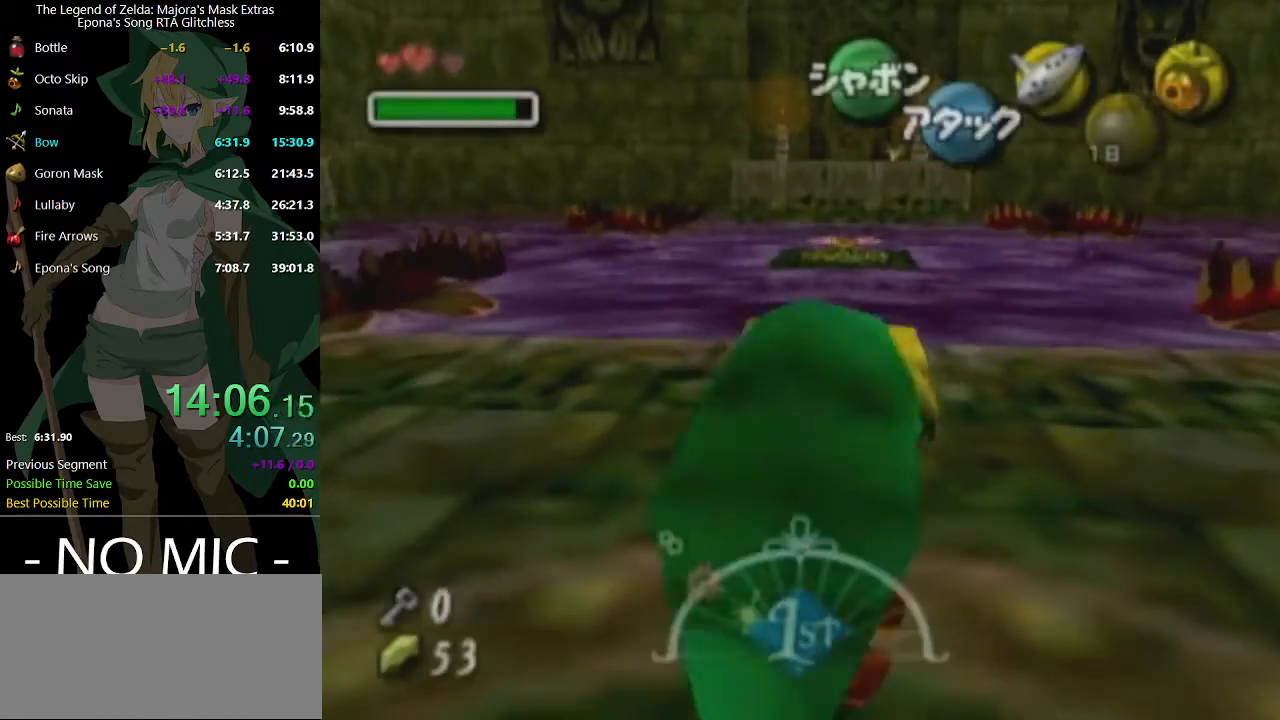
{"buttons": ["A"], "left_stick": "up", "right_stick": "center", "events": [[267, "A", "down"]]}
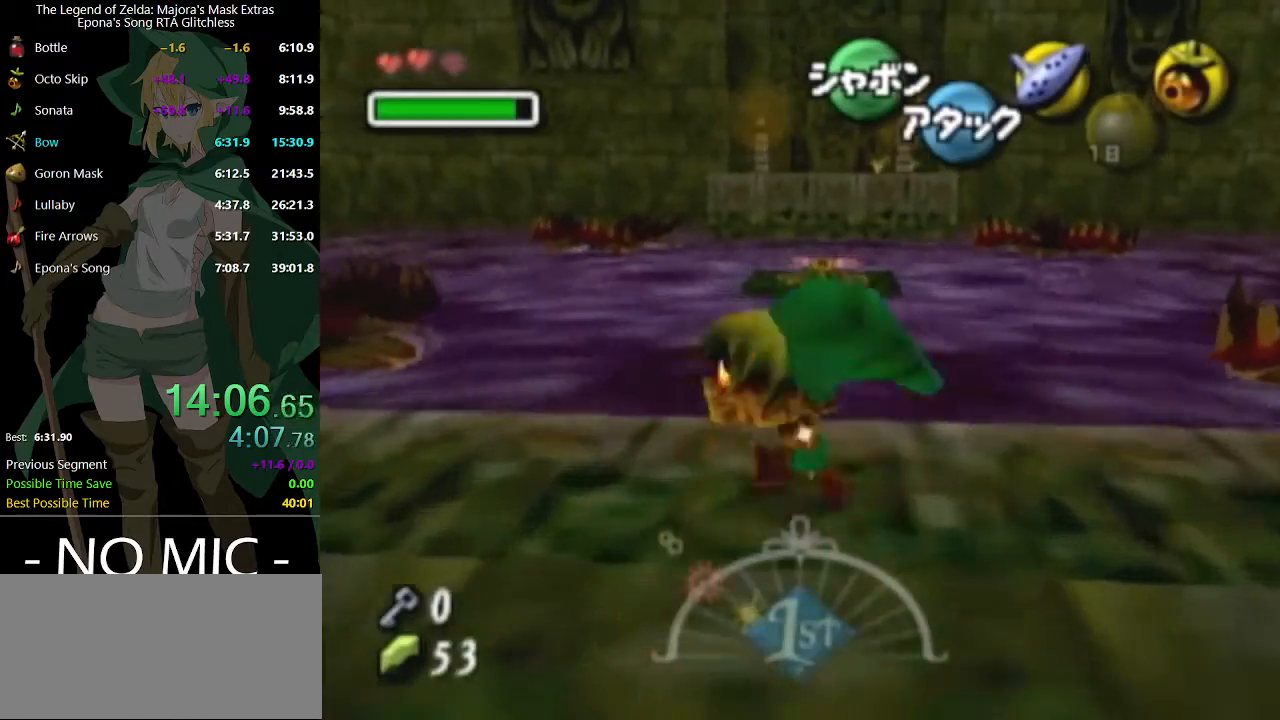
{"buttons": ["A"], "left_stick": "up", "right_stick": "center", "events": []}
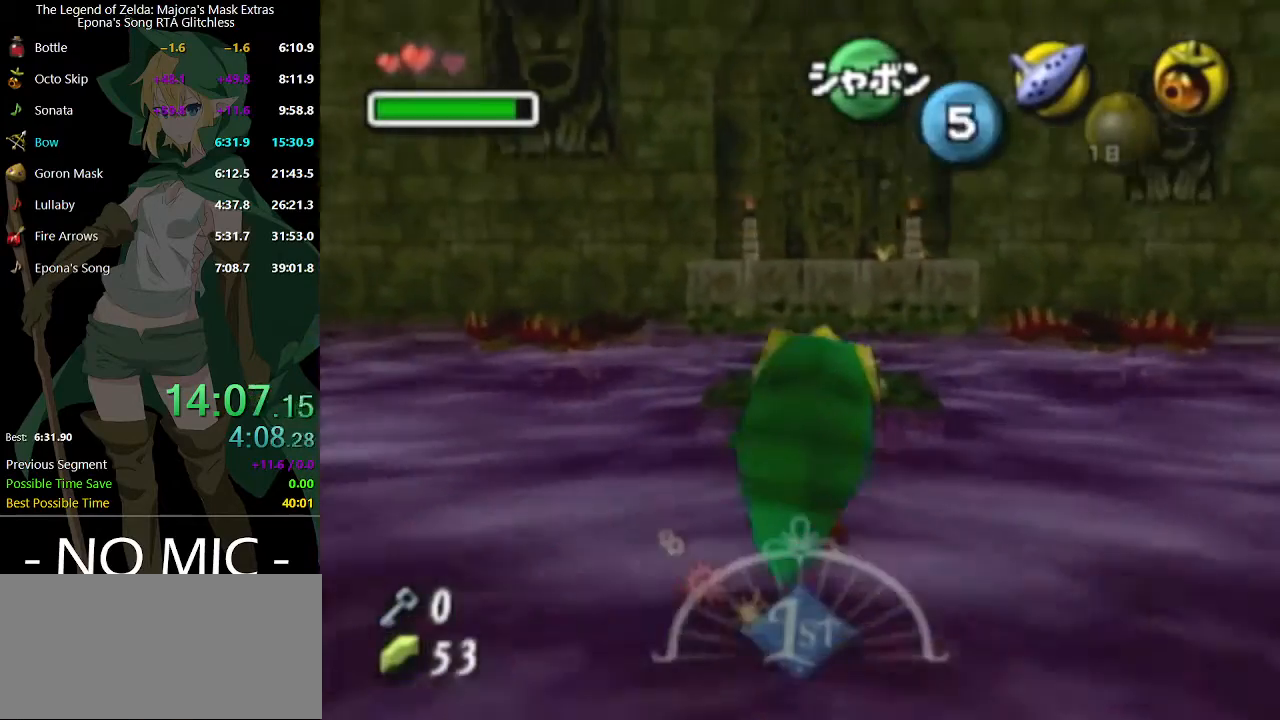
{"buttons": ["A"], "left_stick": "up", "right_stick": "center", "events": []}
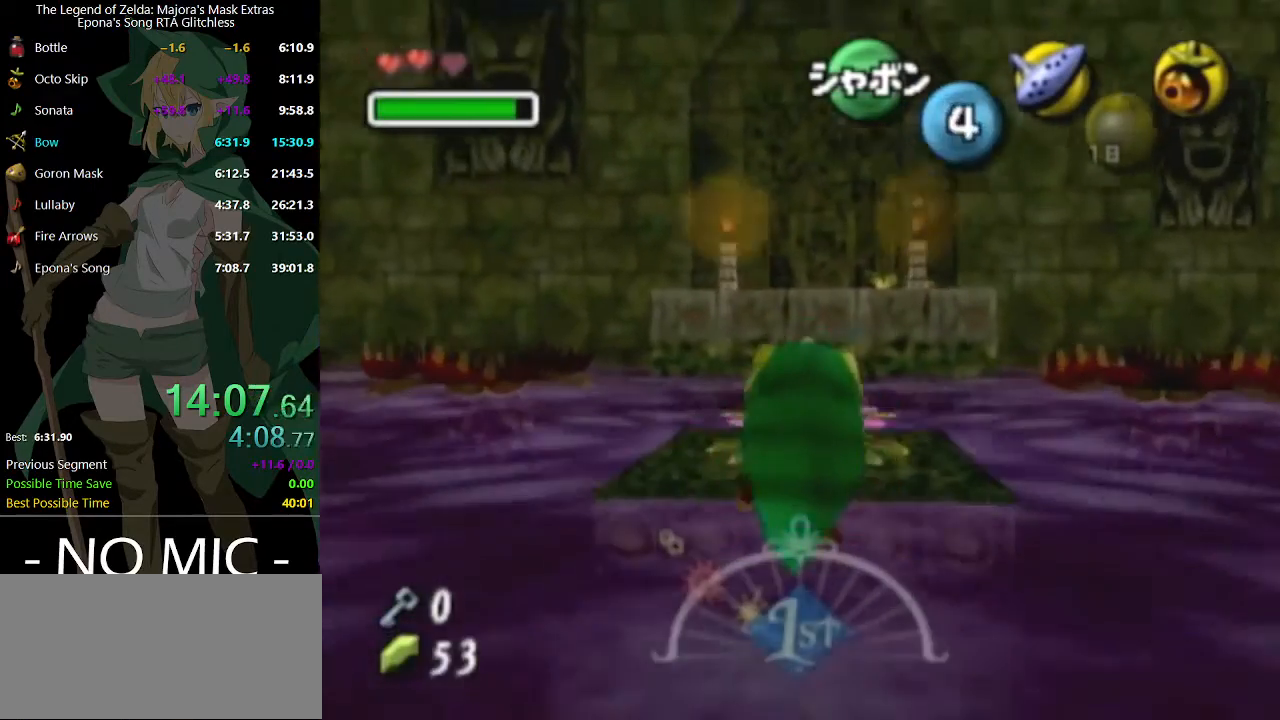
{"buttons": ["A"], "left_stick": "left", "right_stick": "center", "events": [[200, "left_stick", "left"]]}
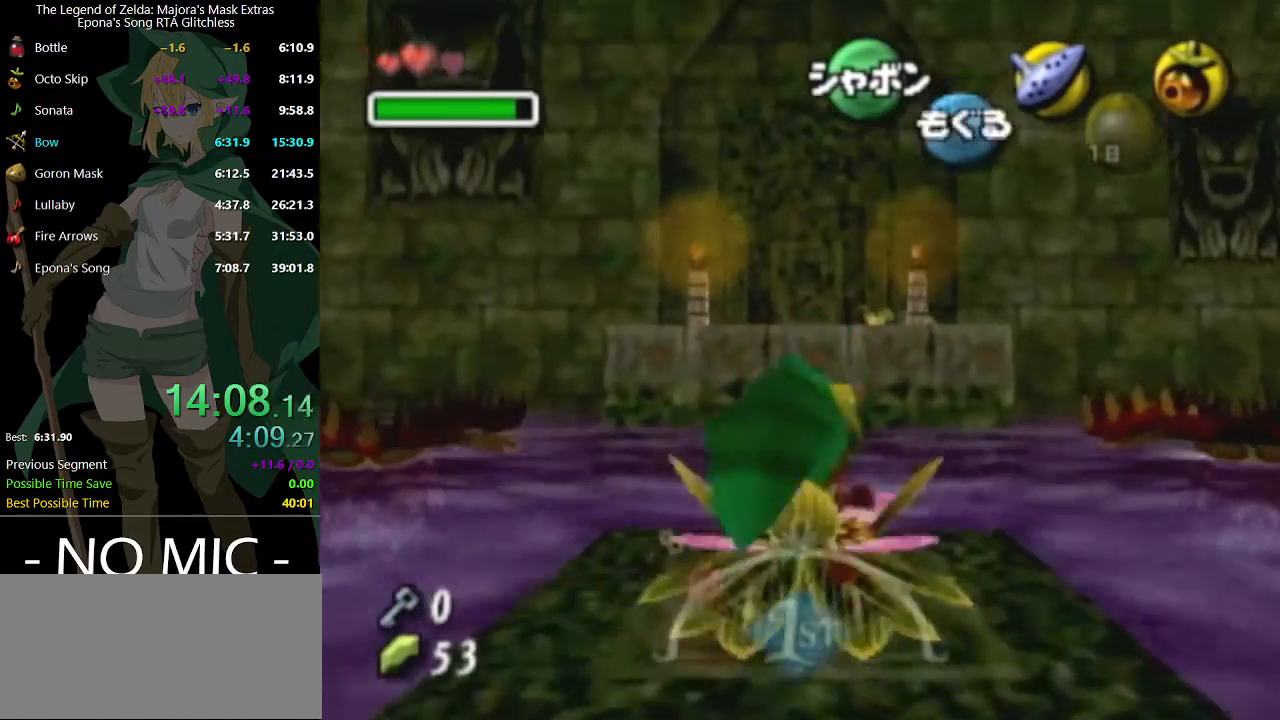
{"buttons": ["A"], "left_stick": "left", "right_stick": "center", "events": []}
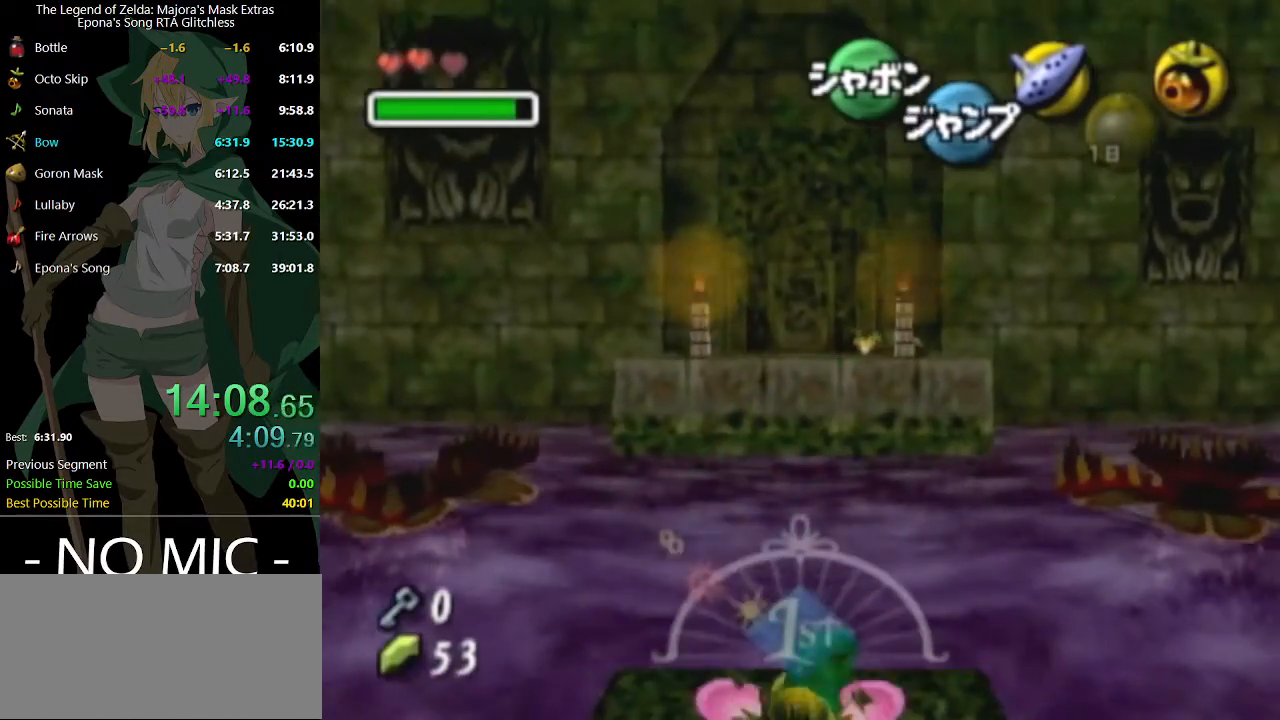
{"buttons": ["A"], "left_stick": "left", "right_stick": "center", "events": []}
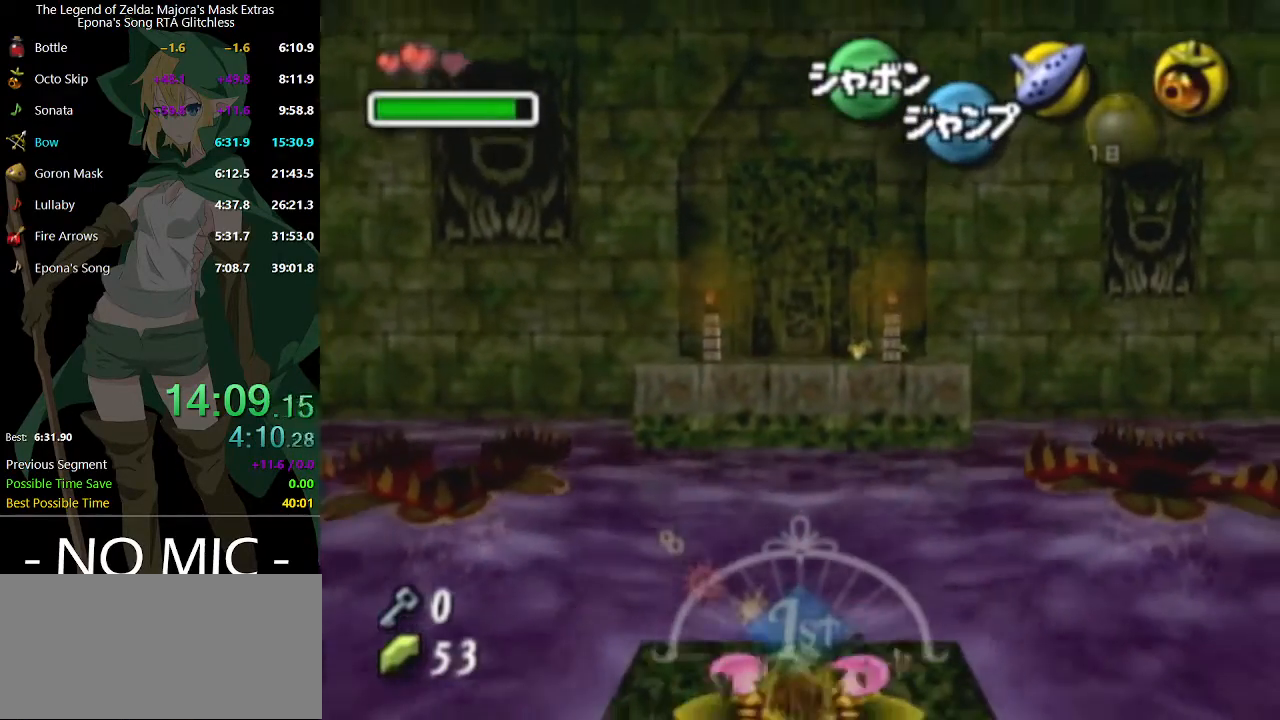
{"buttons": [], "left_stick": "up-left", "right_stick": "center", "events": [[433, "A", "up"], [467, "left_stick", "up-left"]]}
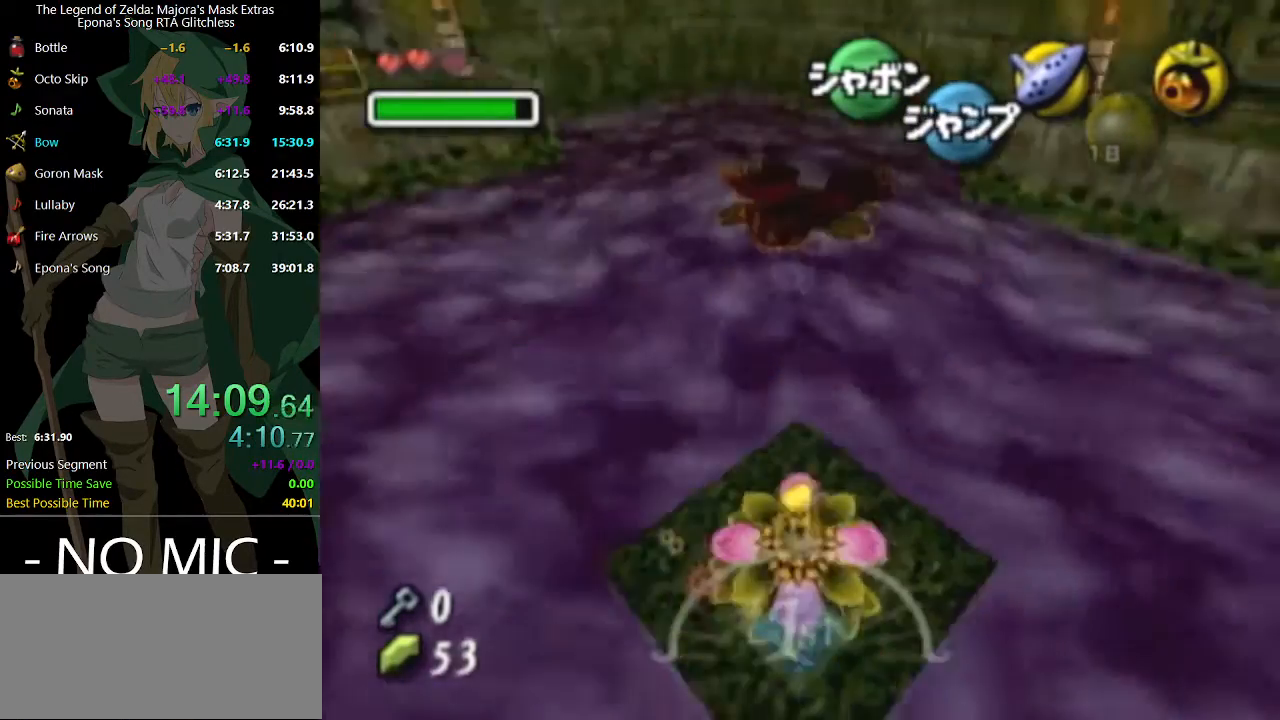
{"buttons": [], "left_stick": "up-left", "right_stick": "center", "events": []}
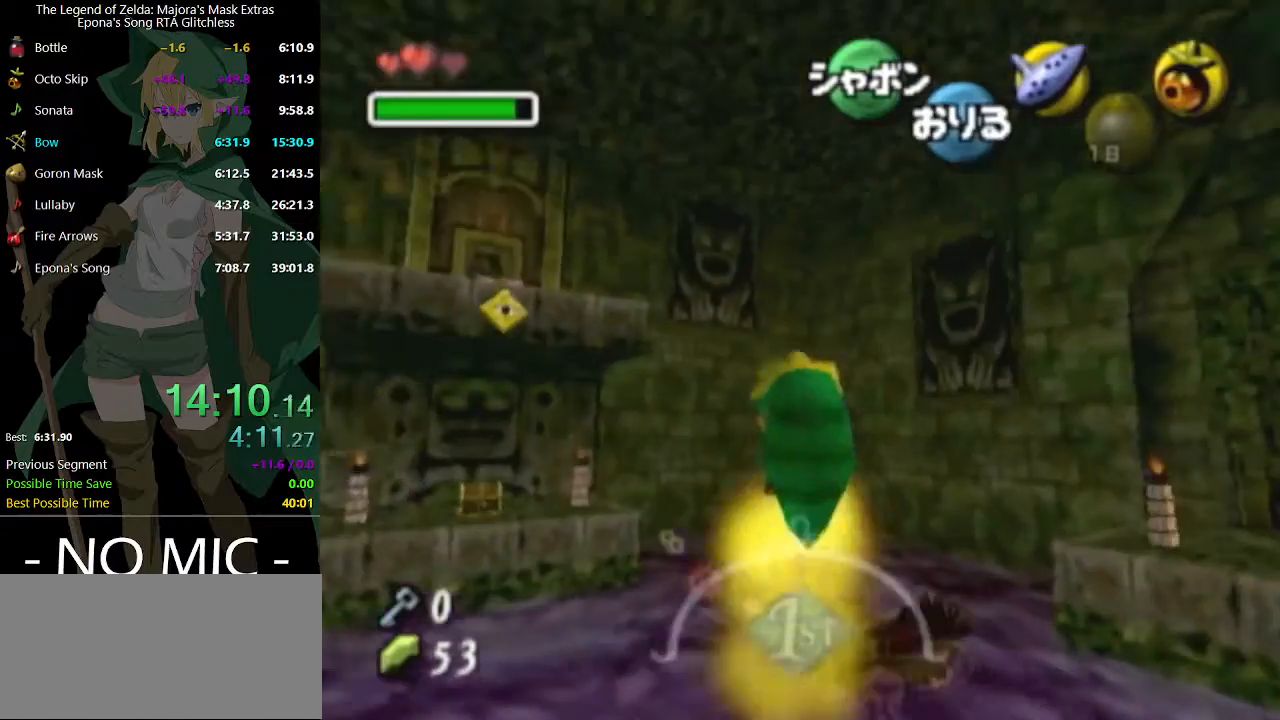
{"buttons": [], "left_stick": "up-left", "right_stick": "center", "events": []}
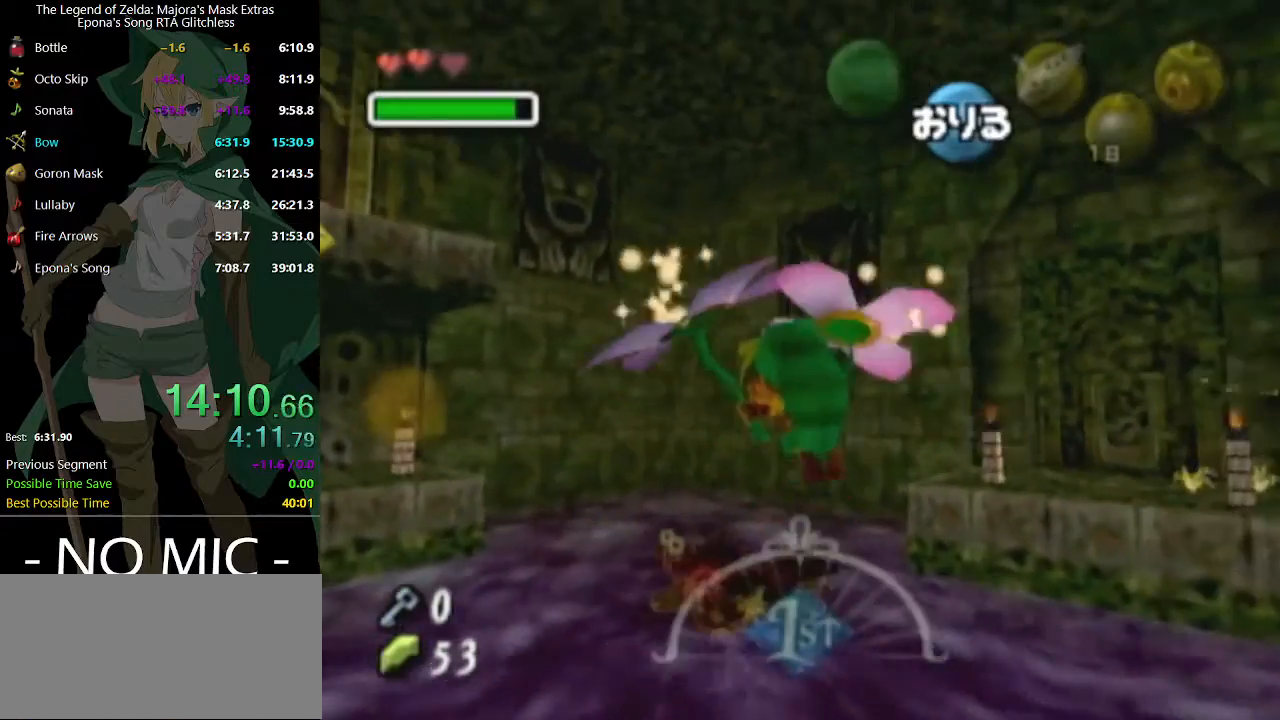
{"buttons": [], "left_stick": "up-left", "right_stick": "center", "events": []}
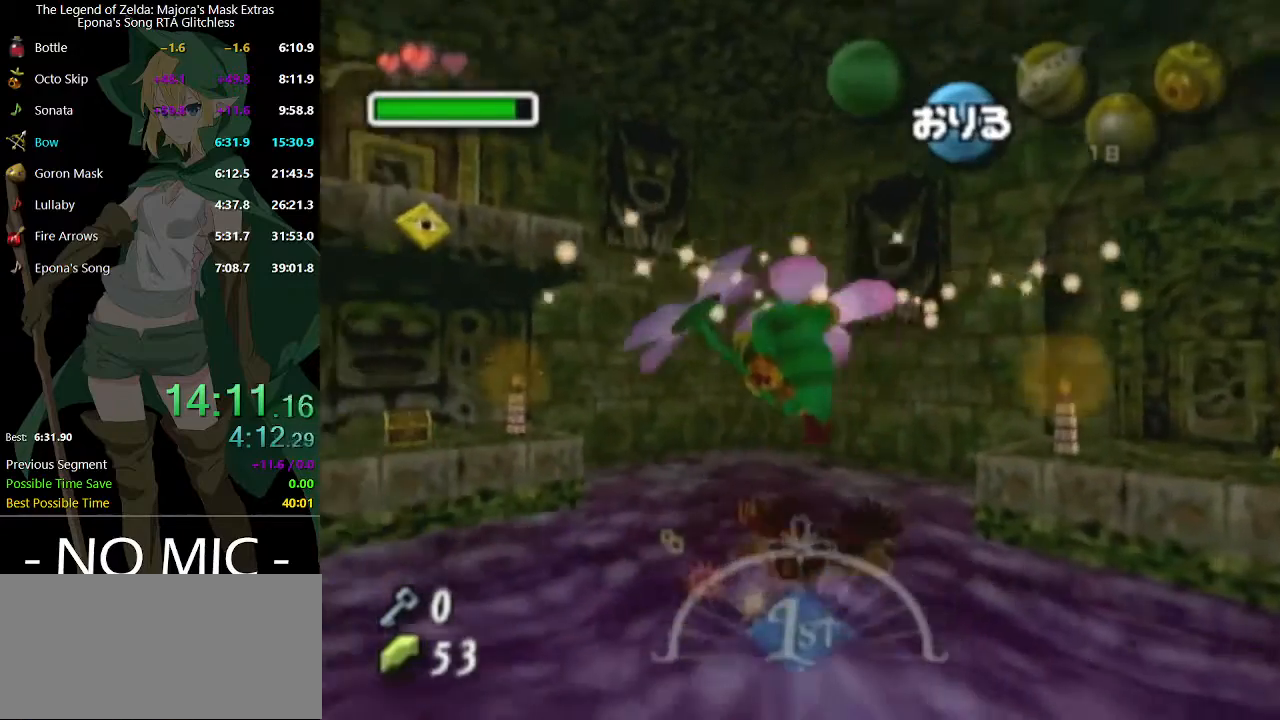
{"buttons": [], "left_stick": "up-left", "right_stick": "center", "events": []}
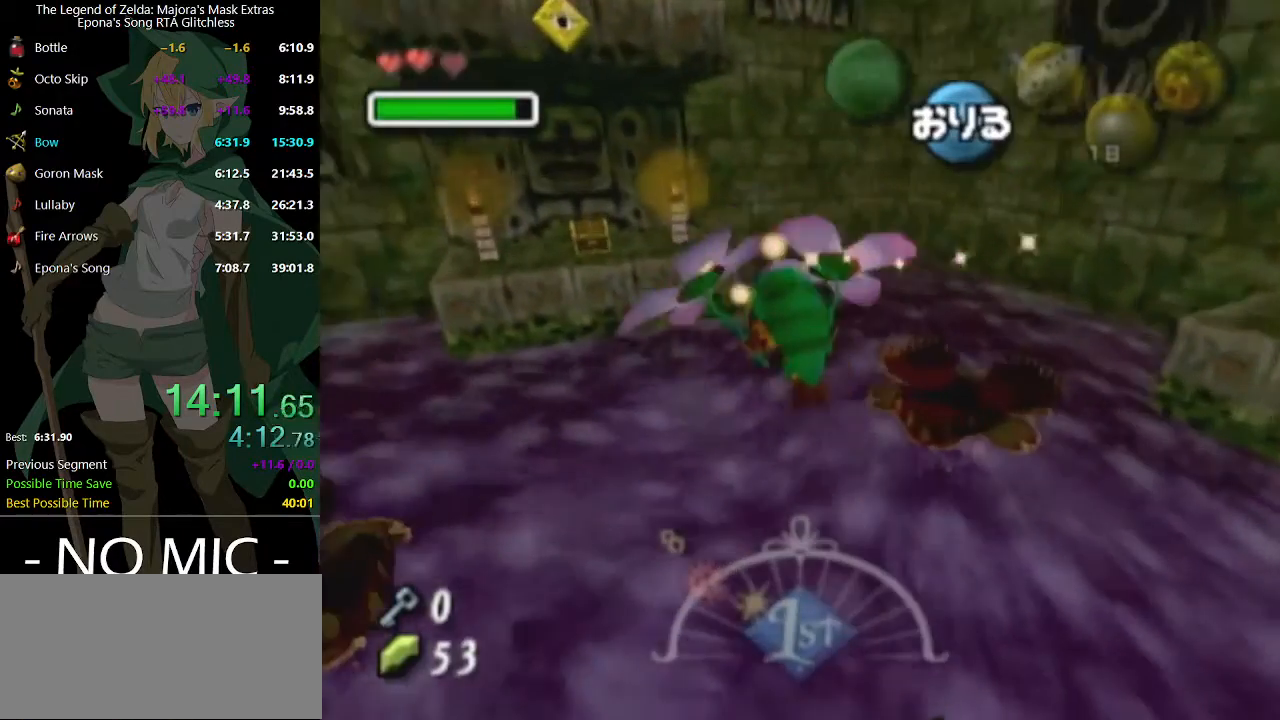
{"buttons": [], "left_stick": "up", "right_stick": "center", "events": [[333, "left_stick", "up"]]}
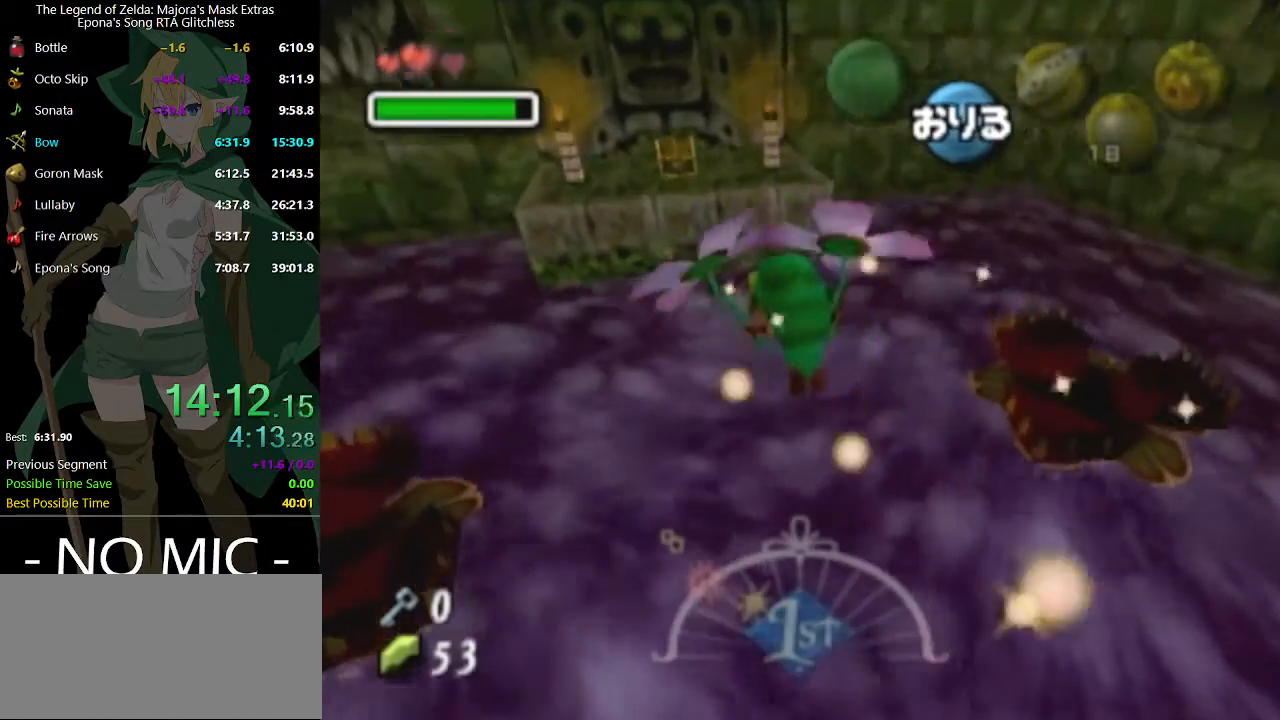
{"buttons": [], "left_stick": "up", "right_stick": "center", "events": []}
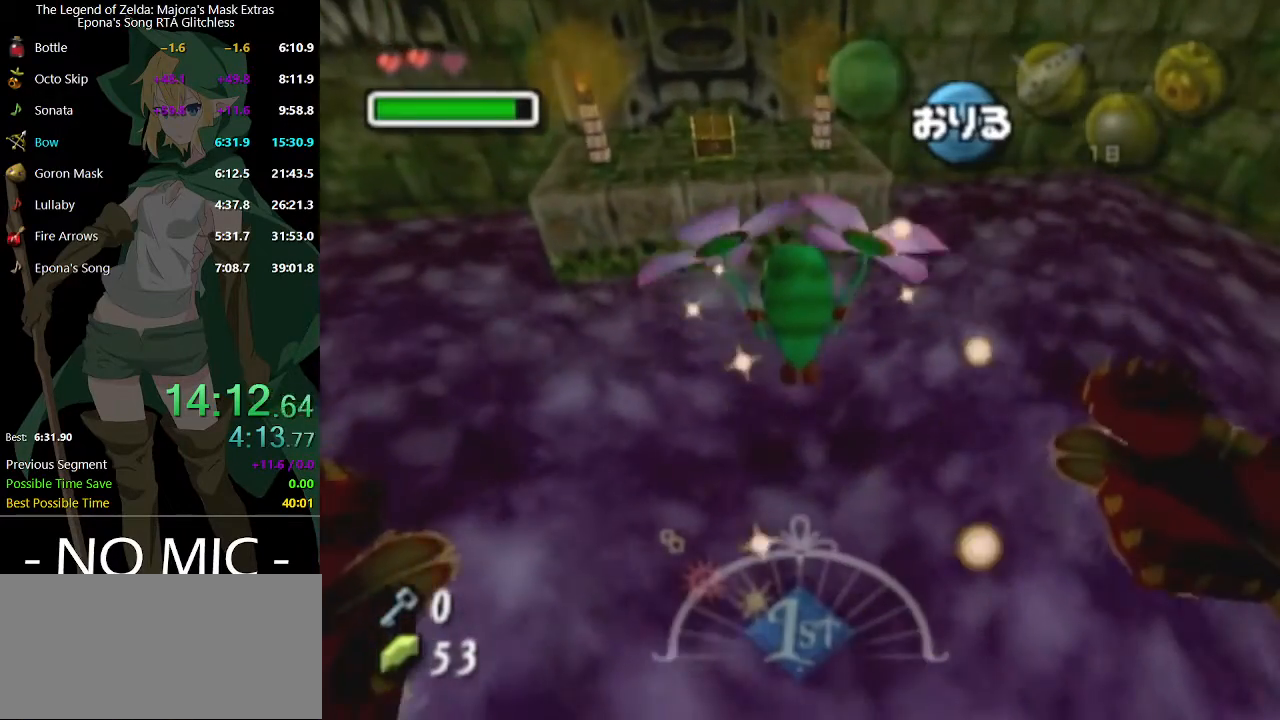
{"buttons": [], "left_stick": "up", "right_stick": "center", "events": []}
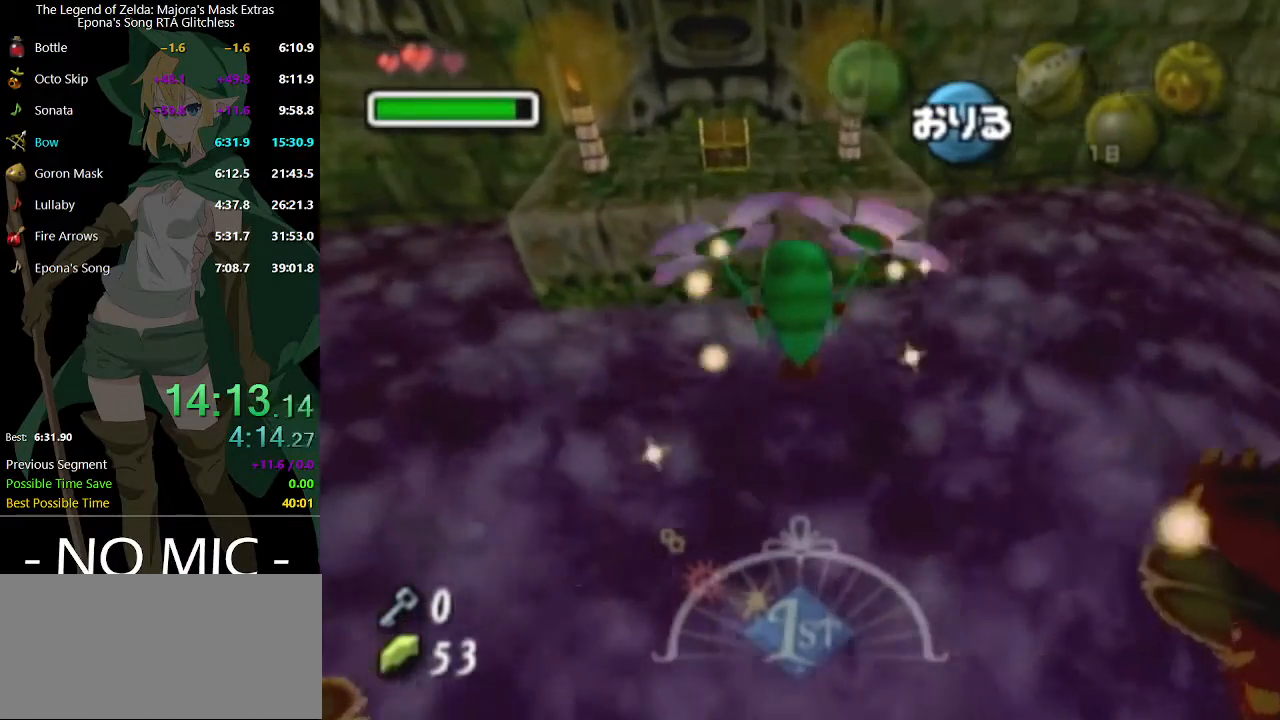
{"buttons": [], "left_stick": "up", "right_stick": "center", "events": []}
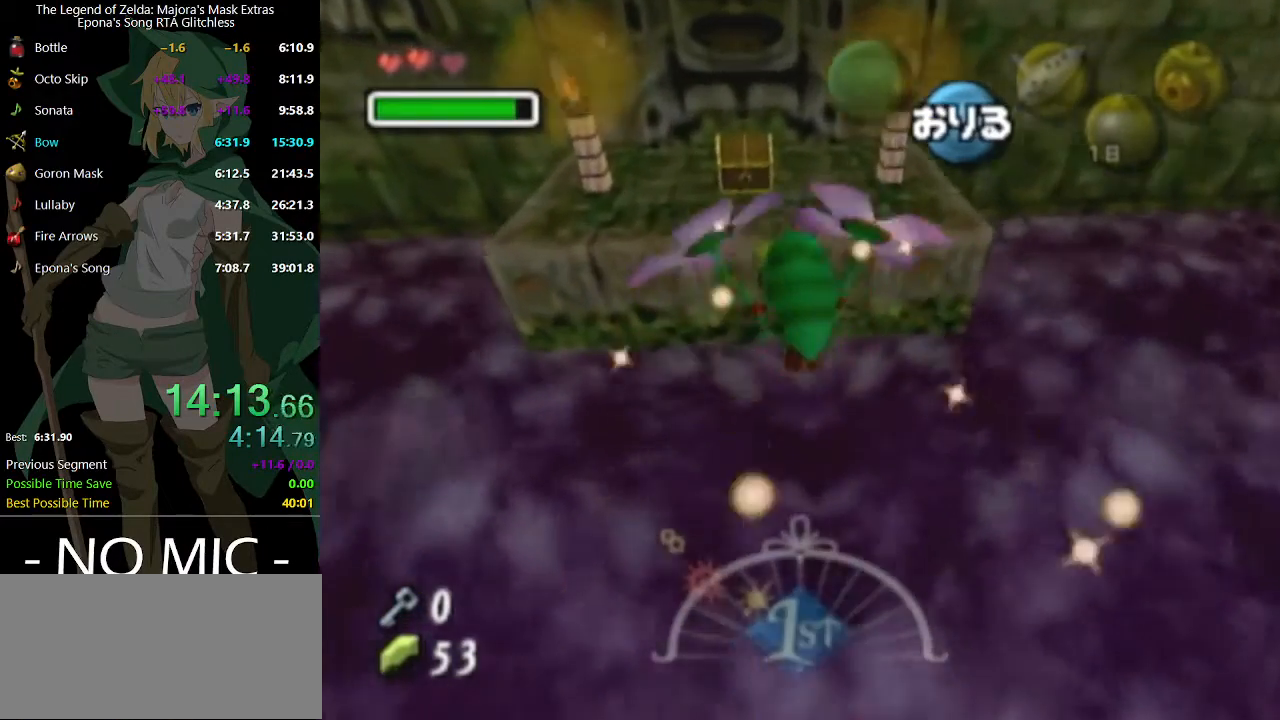
{"buttons": [], "left_stick": "up", "right_stick": "center", "events": []}
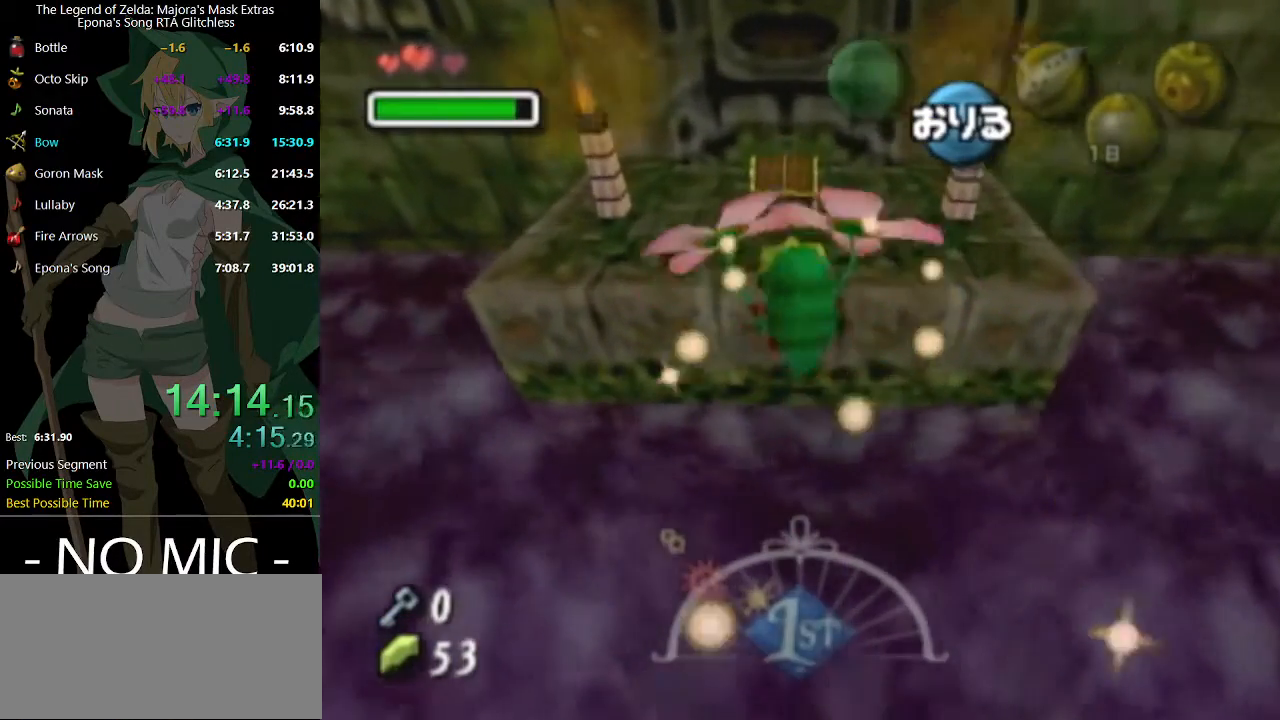
{"buttons": [], "left_stick": "up", "right_stick": "center", "events": [[433, "A", "down"], [467, "A", "up"]]}
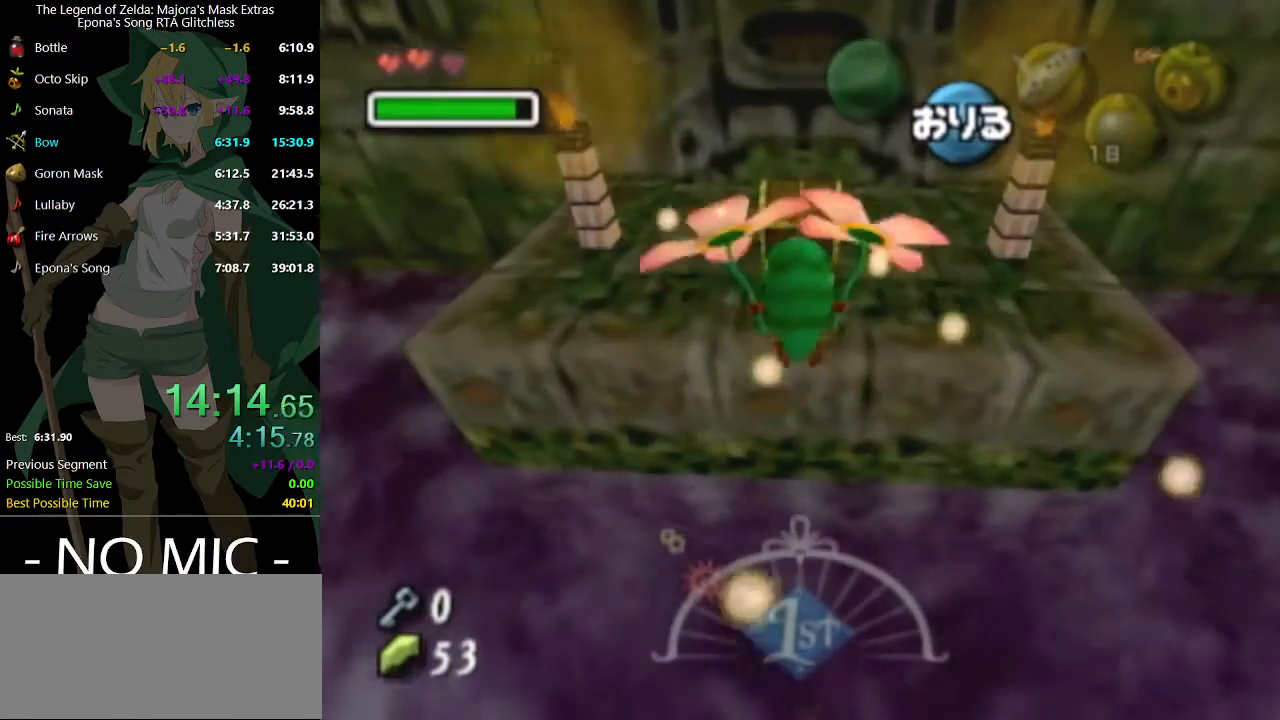
{"buttons": [], "left_stick": "up", "right_stick": "center", "events": []}
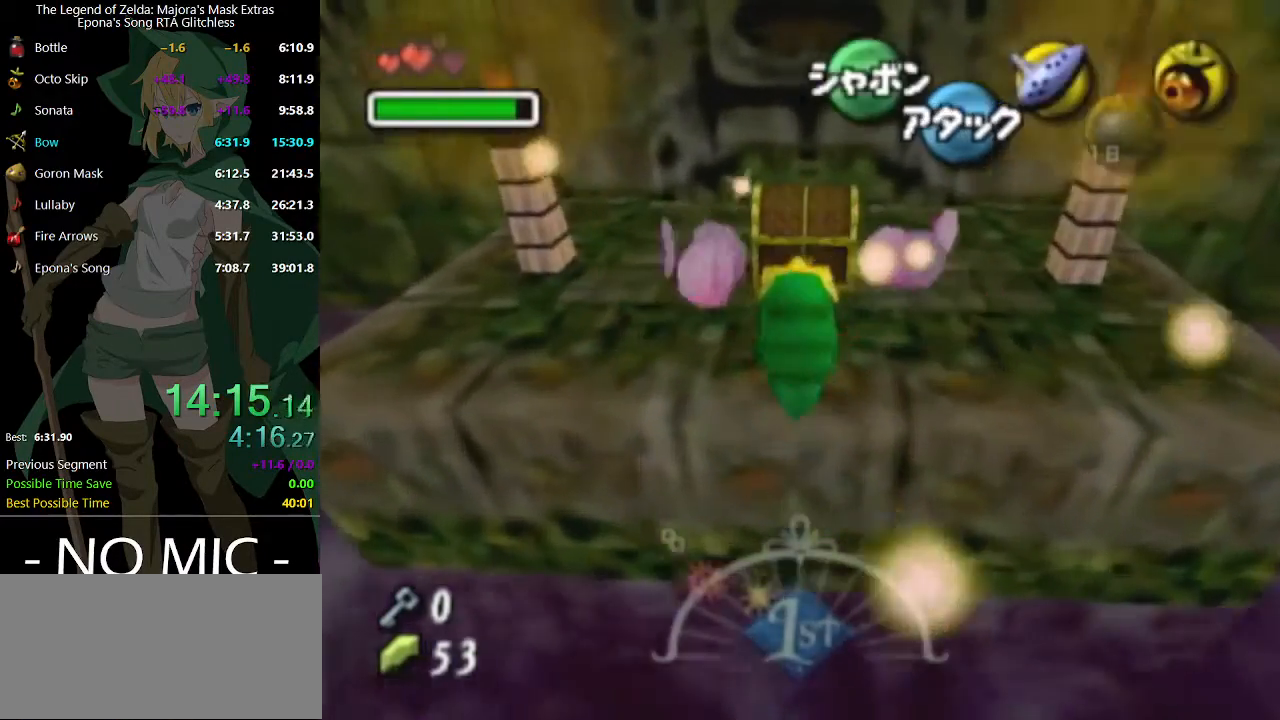
{"buttons": [], "left_stick": "center", "right_stick": "center", "events": [[67, "A", "down"], [67, "left_stick", "center"], [100, "A", "up"]]}
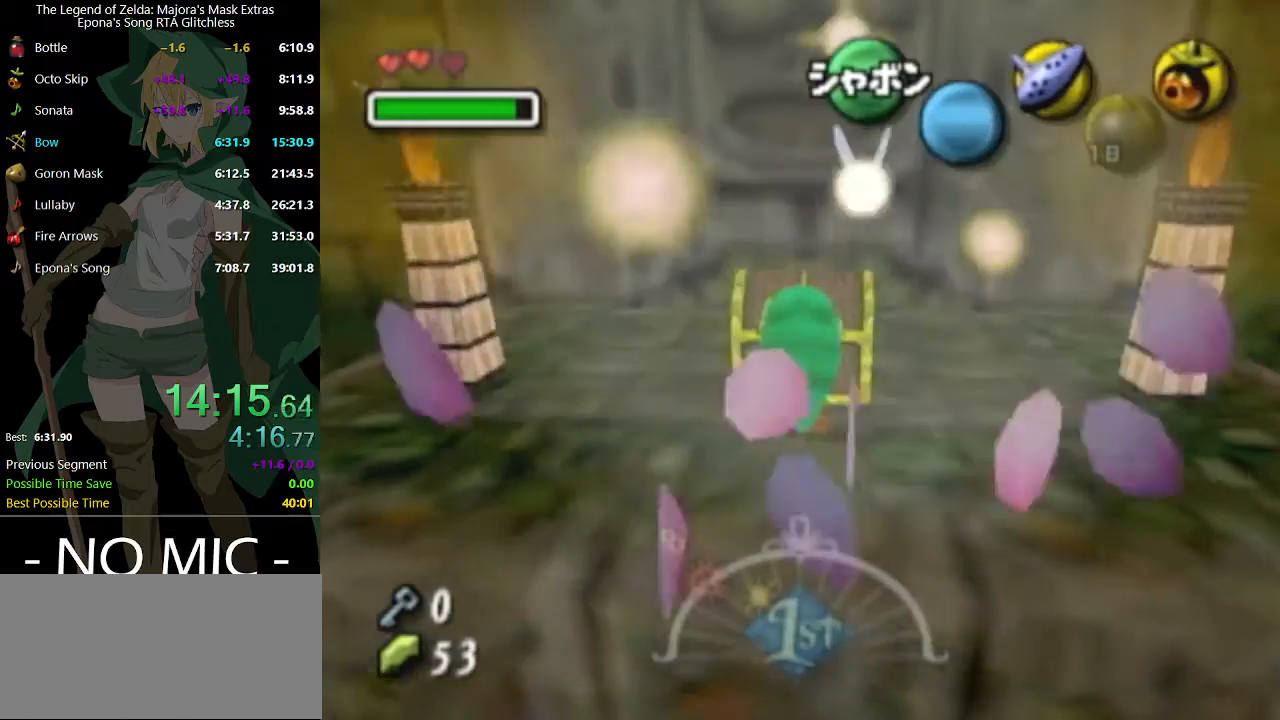
{"buttons": [], "left_stick": "center", "right_stick": "center", "events": []}